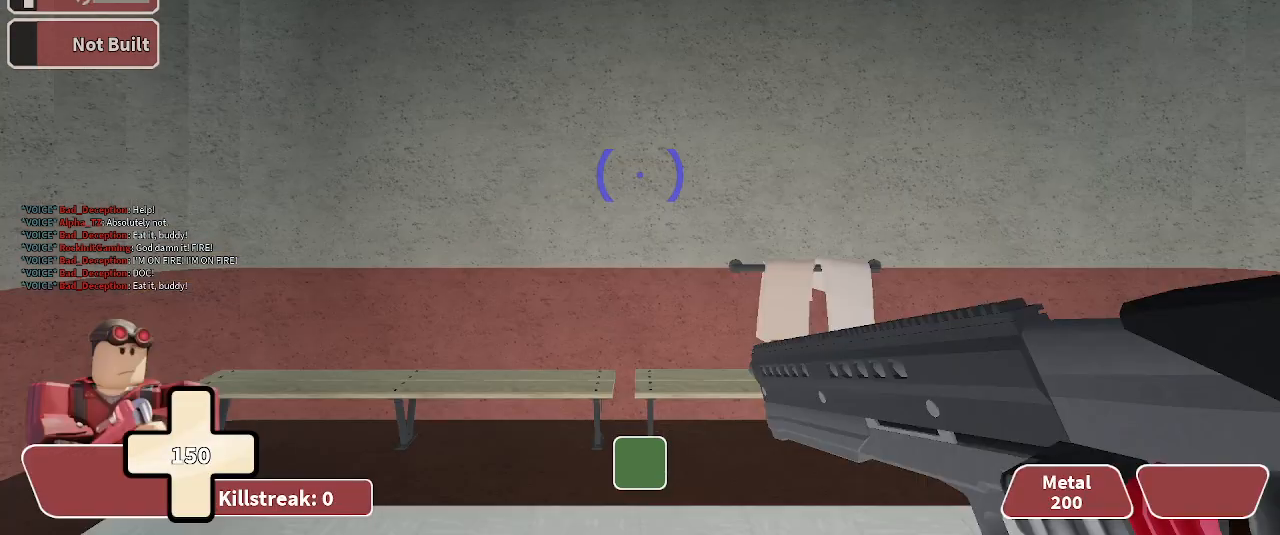
Gameplay with keyboard; each line is a JSON object with the keys held at the frame after it. "events" lists presses ("down") and releases ("up") of ".", "/", "0", "1", "2", "3", "4", "5", "6", "7", "8", "9", "a", "alt_l", "alt_r", "b", "backslash", "backspace", "c", "caps_lock", "comma", "ctrl_l", "ctrl_r", "d", "e", "equals", "f", "g", "h", "i", "j", "k", "l", "lbracket", "m", "minus", "n", "o", "p", "q", "quote", "r", "rbracket", "return", "s", "semicolon", "shift_l", "shift_r", "space", "super", "t", "tab", "tilde", "u", "v", "w", "x", "y" and "z" between this image and that frame as [ms after this image, input, new state], when the widget could be followed in between. No other keys are recorded. Mouse input is not recorded.
{"keys": ["1", "w"], "events": [[67, "w", "down"], [367, "3", "down"], [467, "1", "down"], [467, "3", "up"]]}
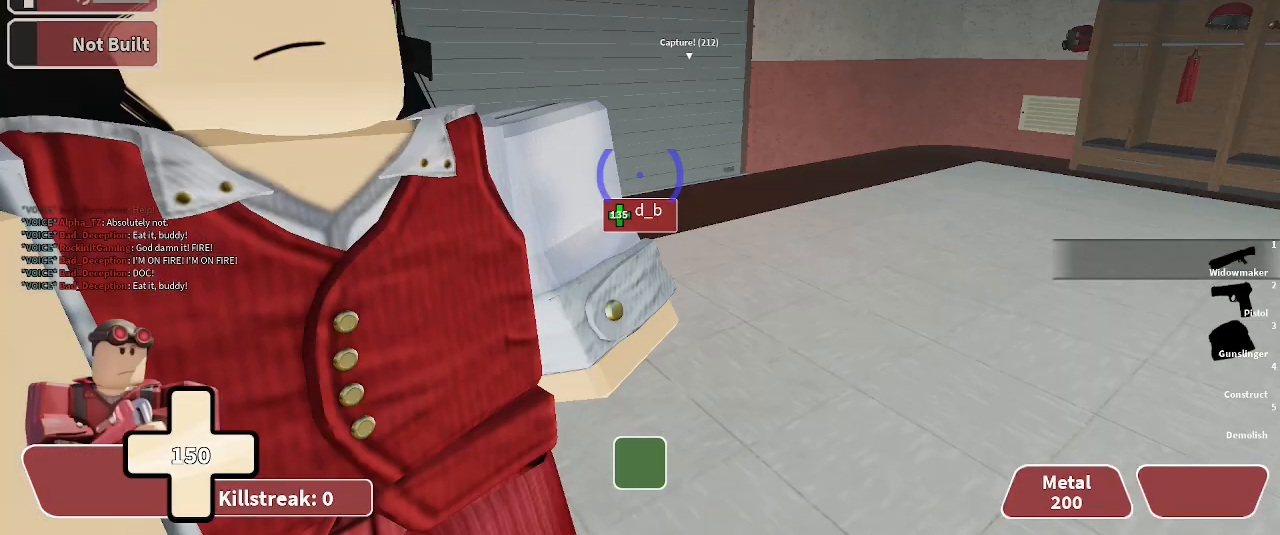
{"keys": ["1", "w"], "events": []}
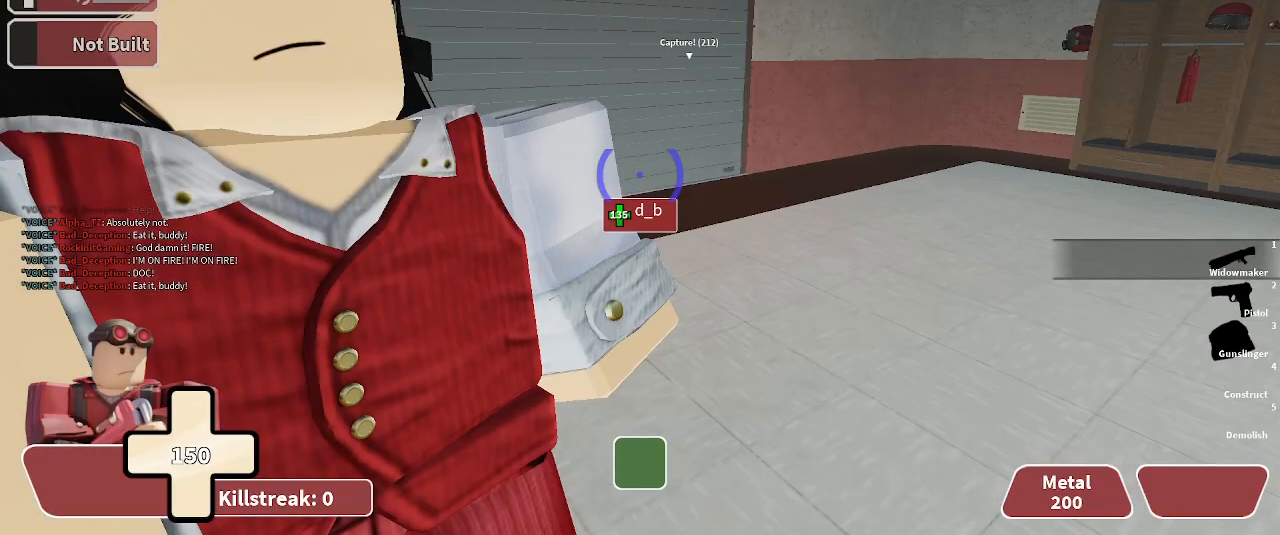
{"keys": ["w"], "events": [[433, "1", "up"]]}
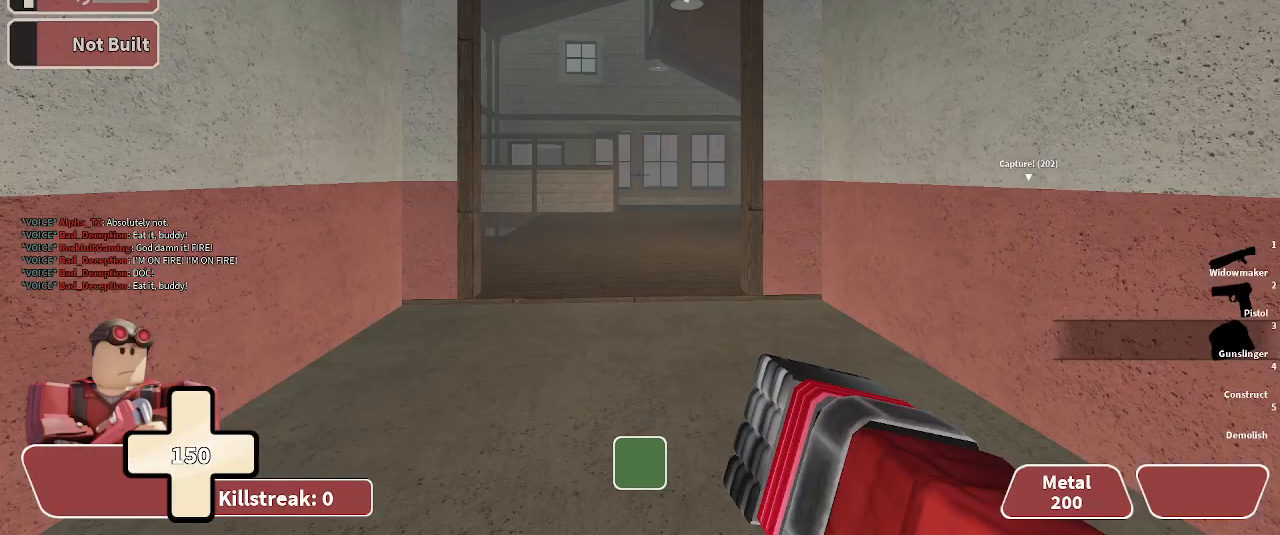
{"keys": ["2", "w"], "events": [[267, "3", "down"], [467, "2", "down"], [467, "3", "up"]]}
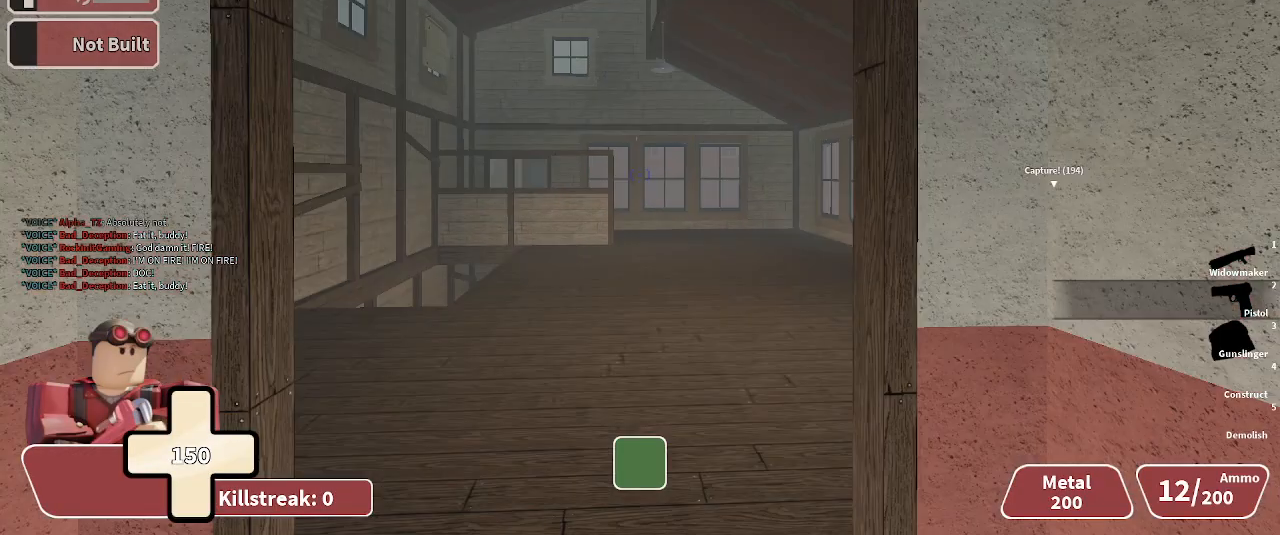
{"keys": ["3", "w"], "events": [[100, "2", "up"], [100, "3", "down"]]}
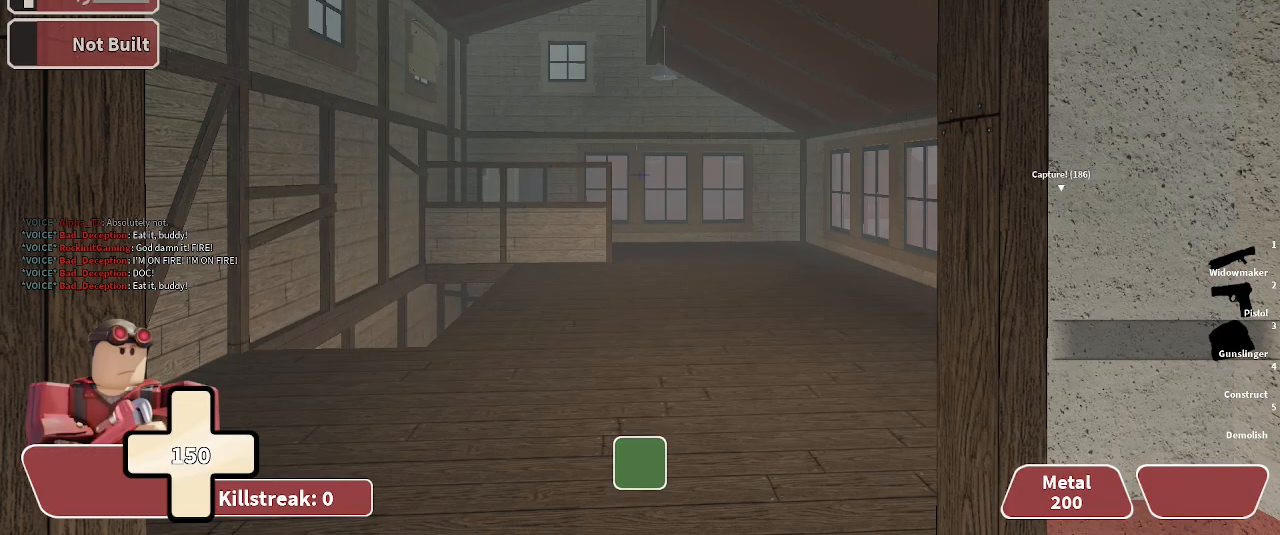
{"keys": ["3", "w"], "events": []}
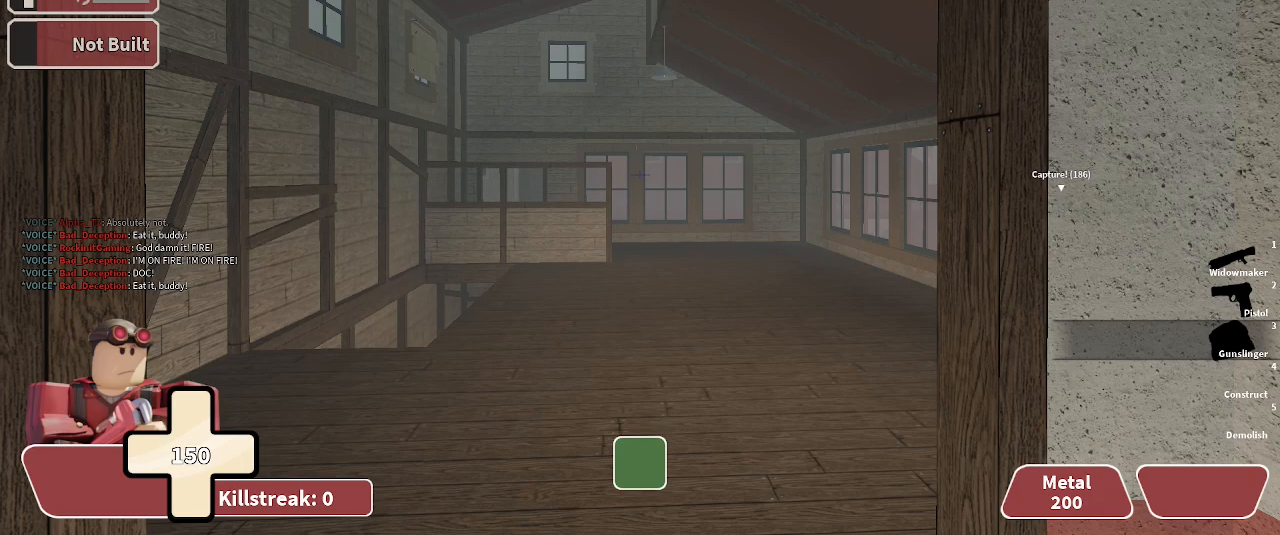
{"keys": ["3", "w"], "events": [[67, "3", "up"], [67, "space", "down"], [267, "2", "down"], [267, "space", "up"], [467, "2", "up"], [467, "3", "down"]]}
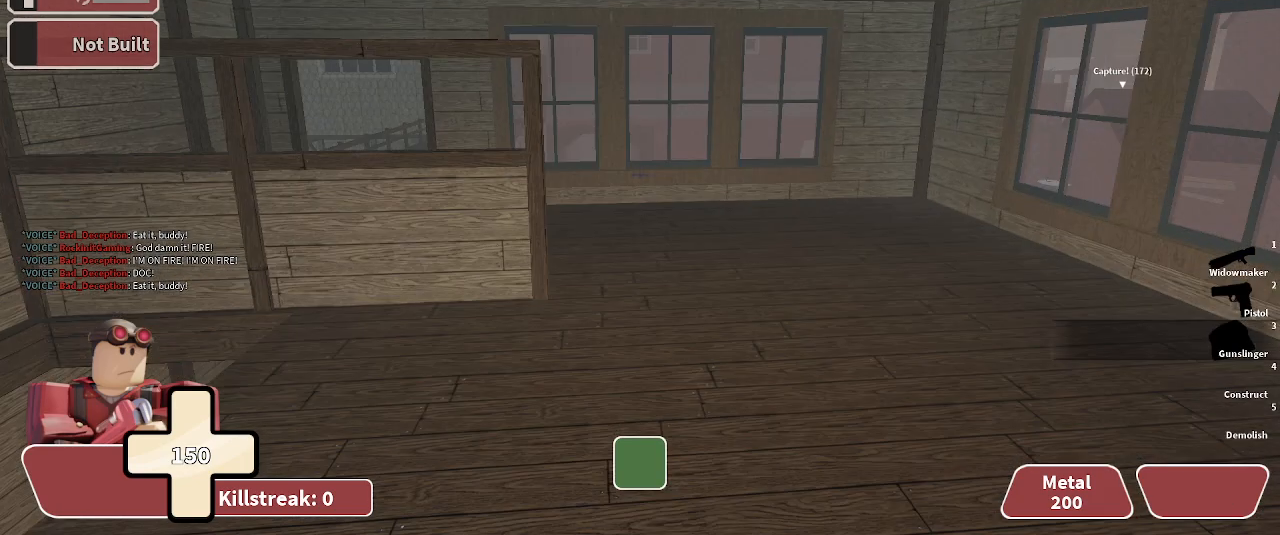
{"keys": ["w"], "events": [[67, "2", "down"], [67, "3", "up"], [233, "2", "up"]]}
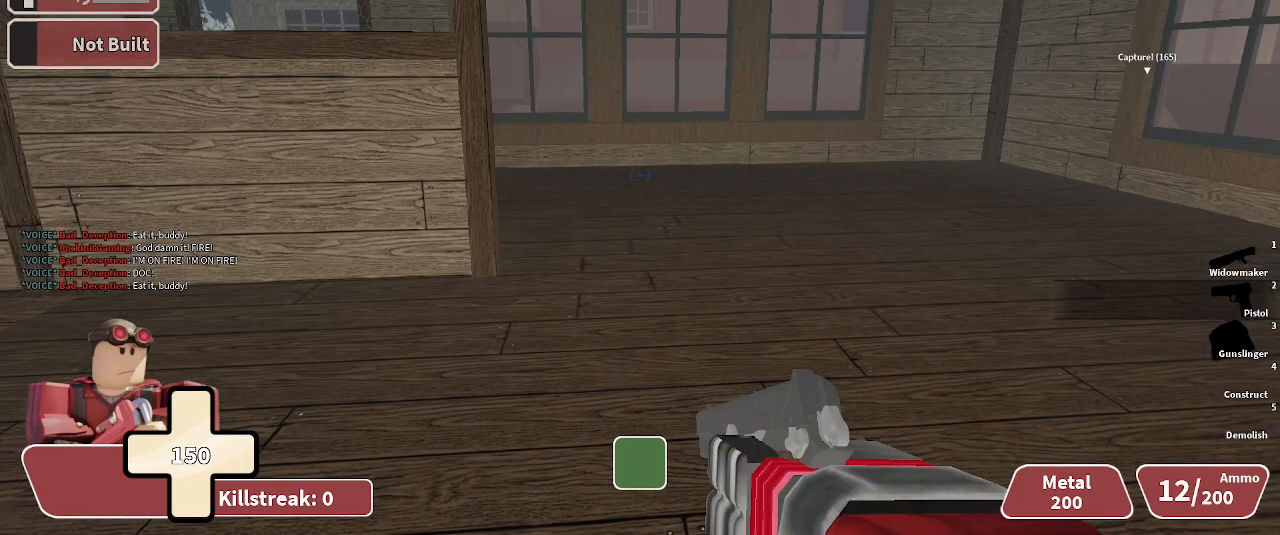
{"keys": ["w"], "events": []}
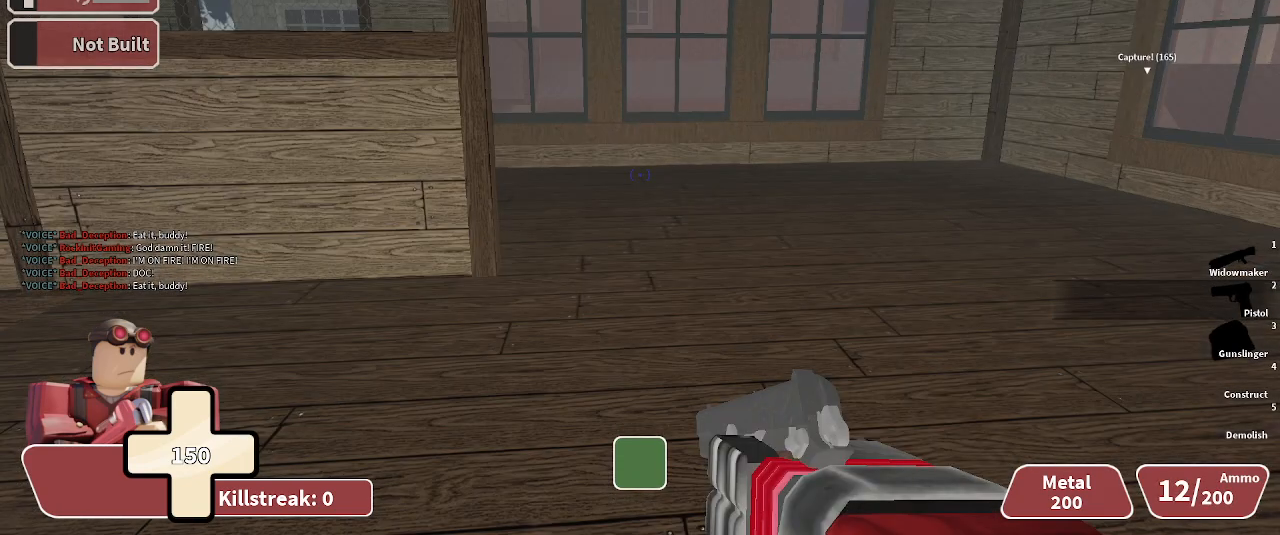
{"keys": ["a", "w"], "events": [[333, "a", "down"]]}
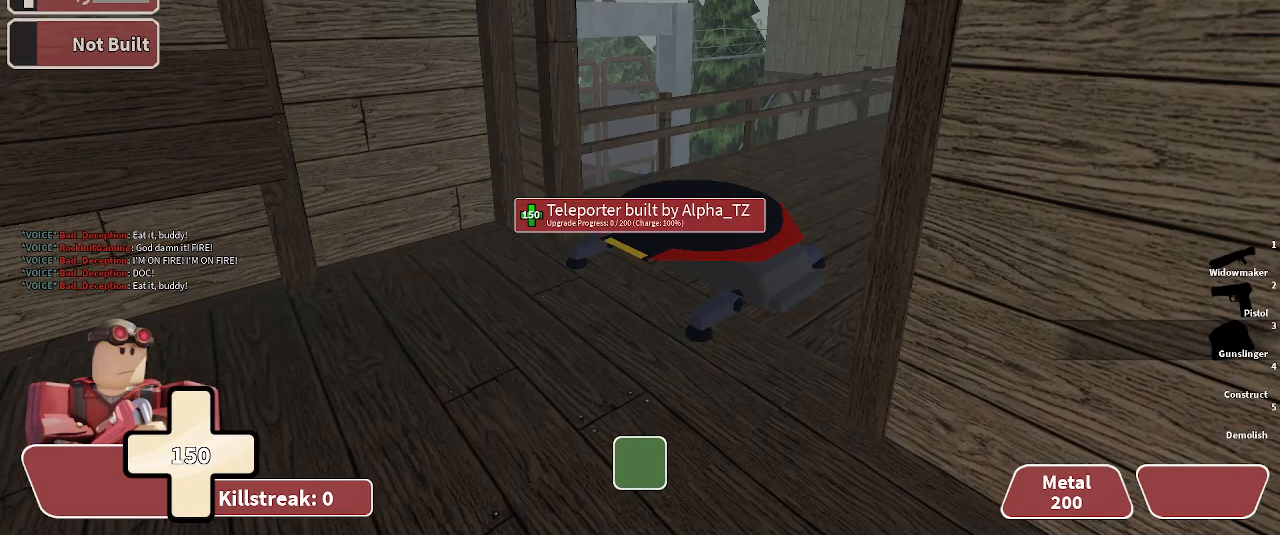
{"keys": ["1", "w"], "events": [[133, "a", "up"], [233, "1", "down"]]}
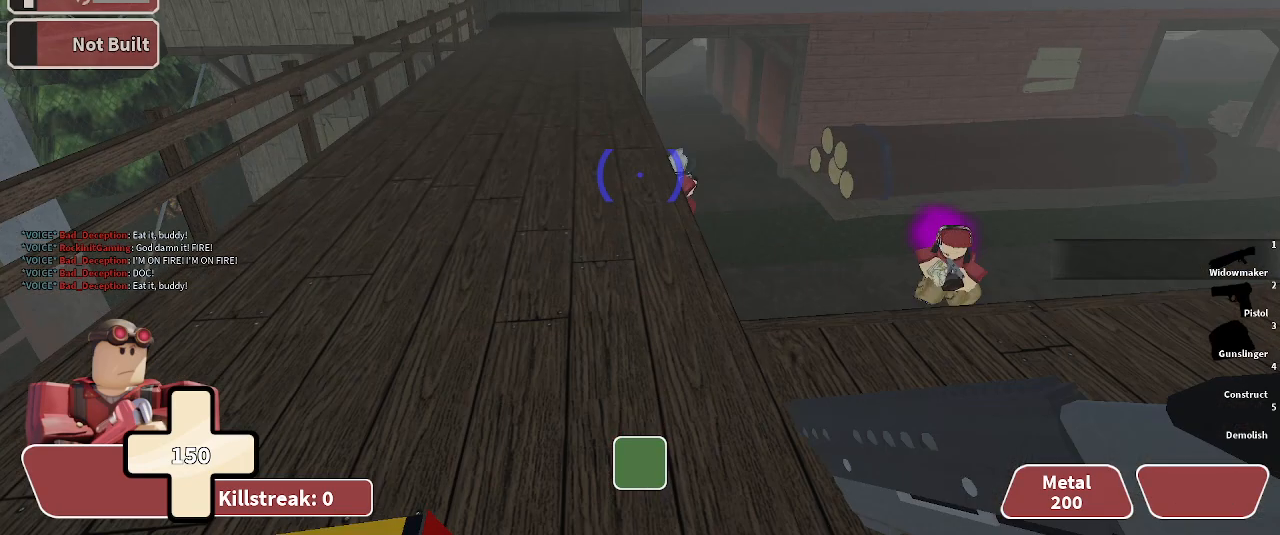
{"keys": ["1", "w"], "events": []}
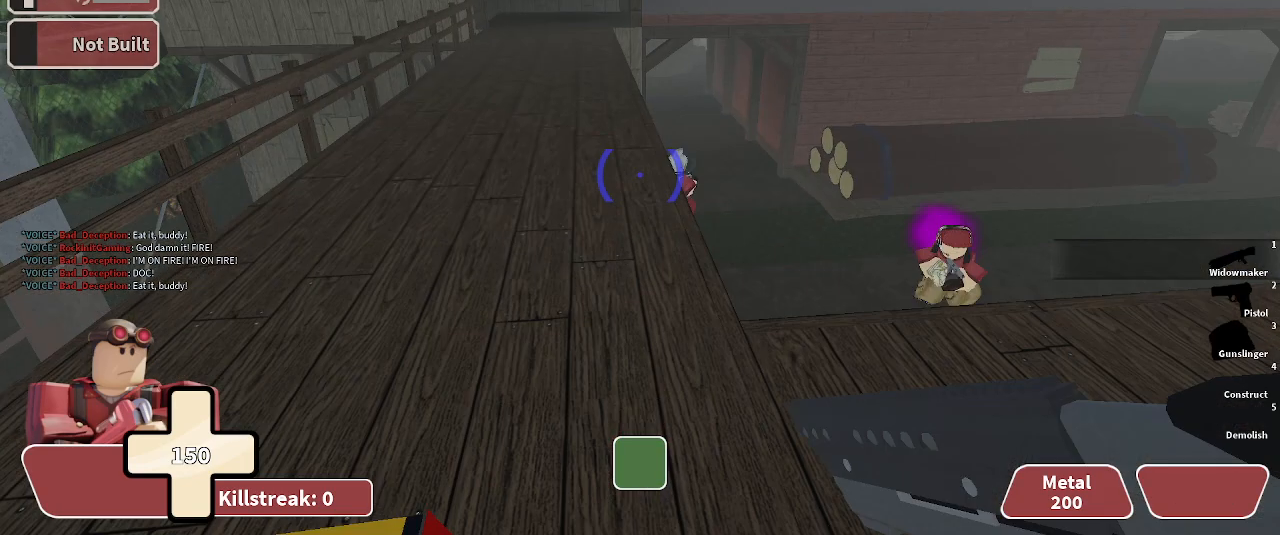
{"keys": ["w"], "events": [[367, "1", "up"]]}
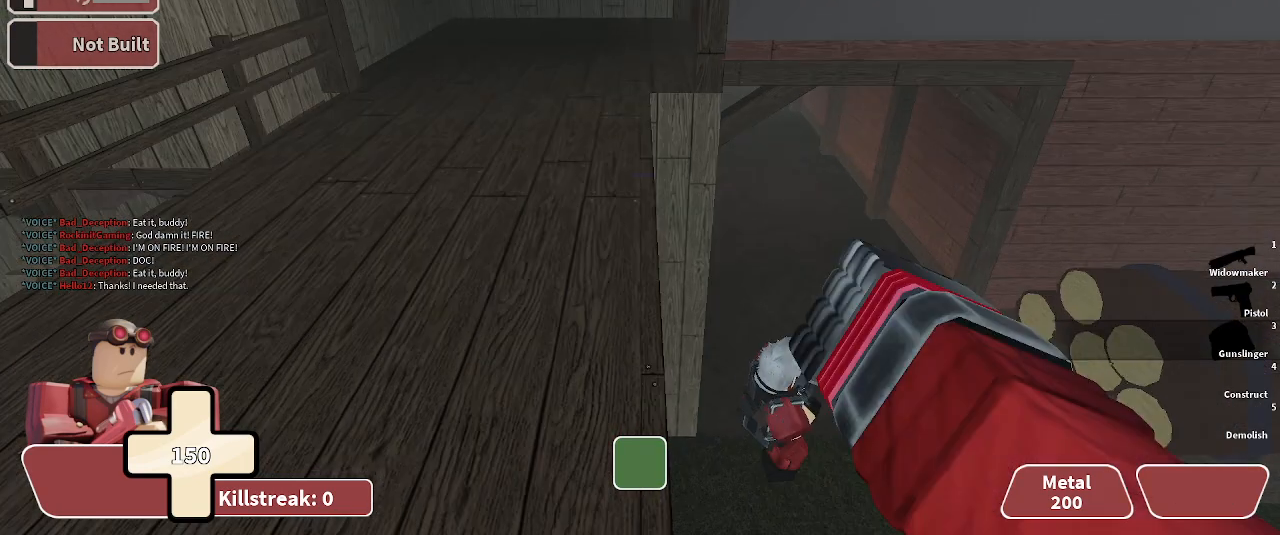
{"keys": ["w"], "events": []}
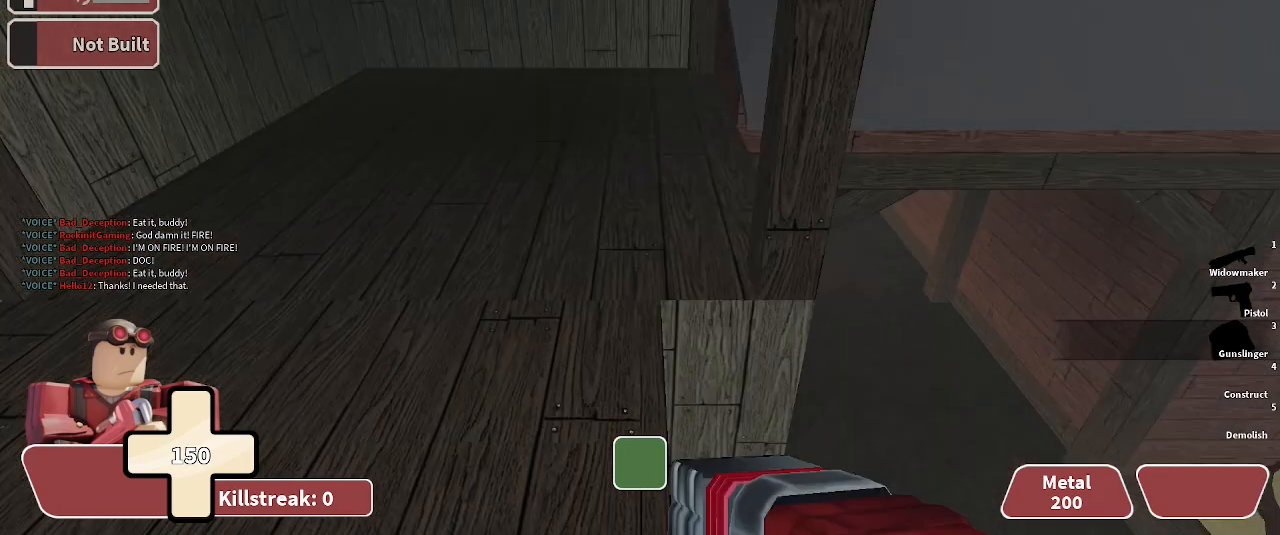
{"keys": ["w"], "events": []}
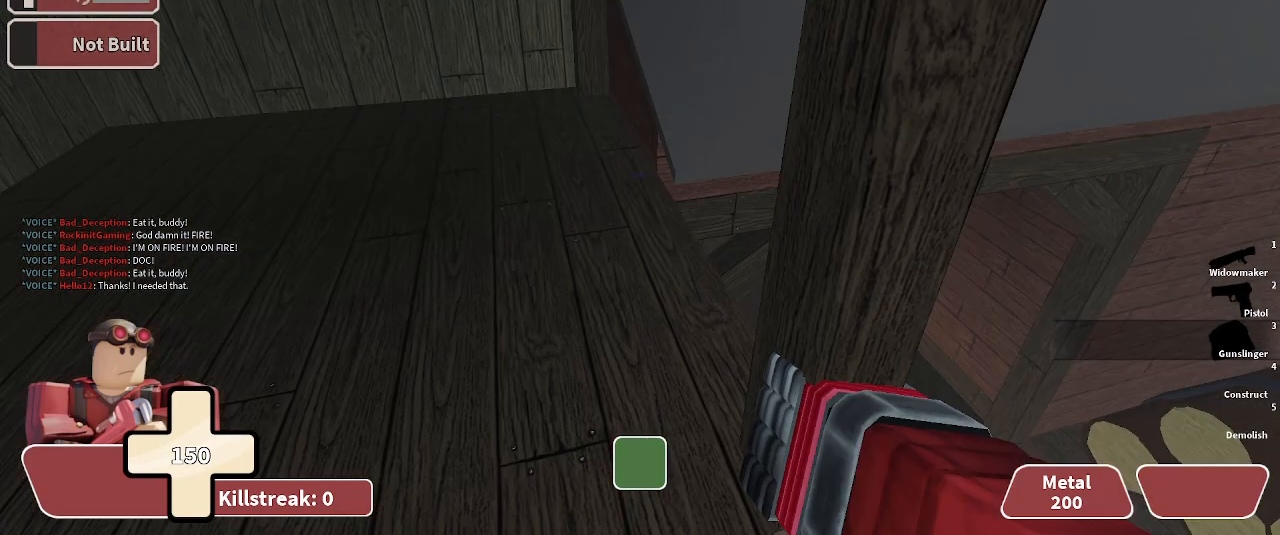
{"keys": ["a", "w"], "events": [[500, "a", "down"]]}
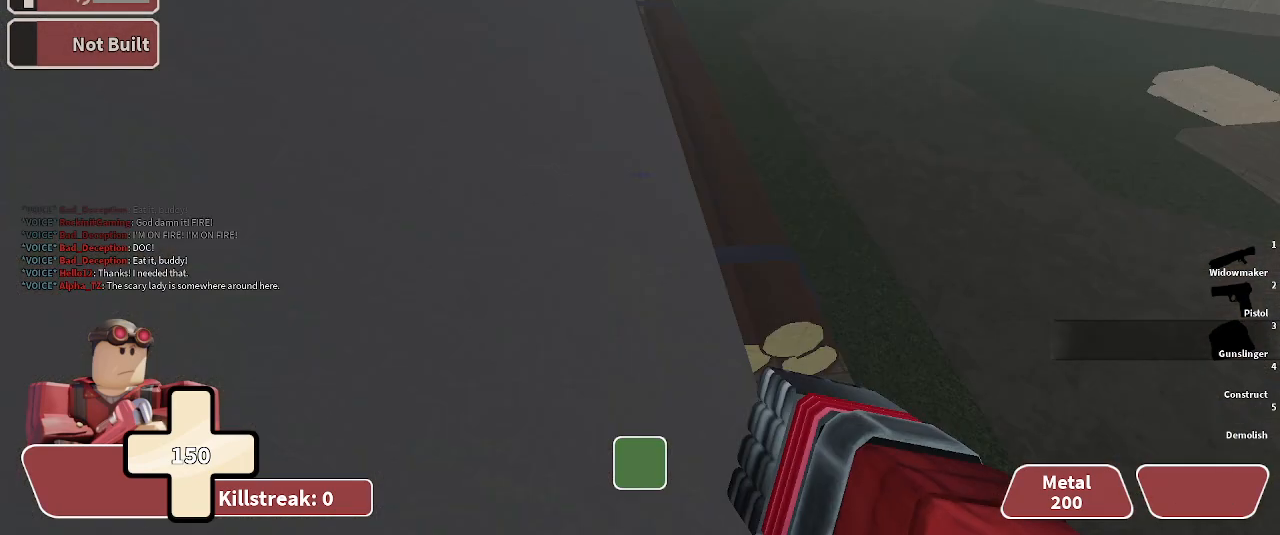
{"keys": ["space", "w"], "events": [[200, "a", "up"], [433, "space", "down"]]}
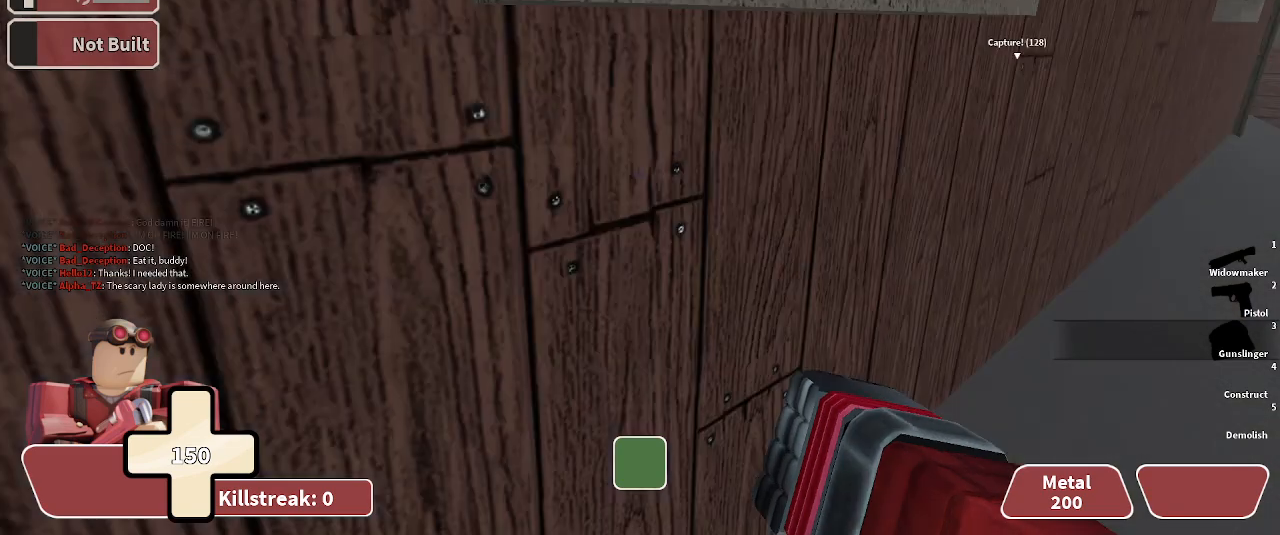
{"keys": ["w"], "events": [[33, "1", "down"], [33, "space", "up"], [300, "1", "up"]]}
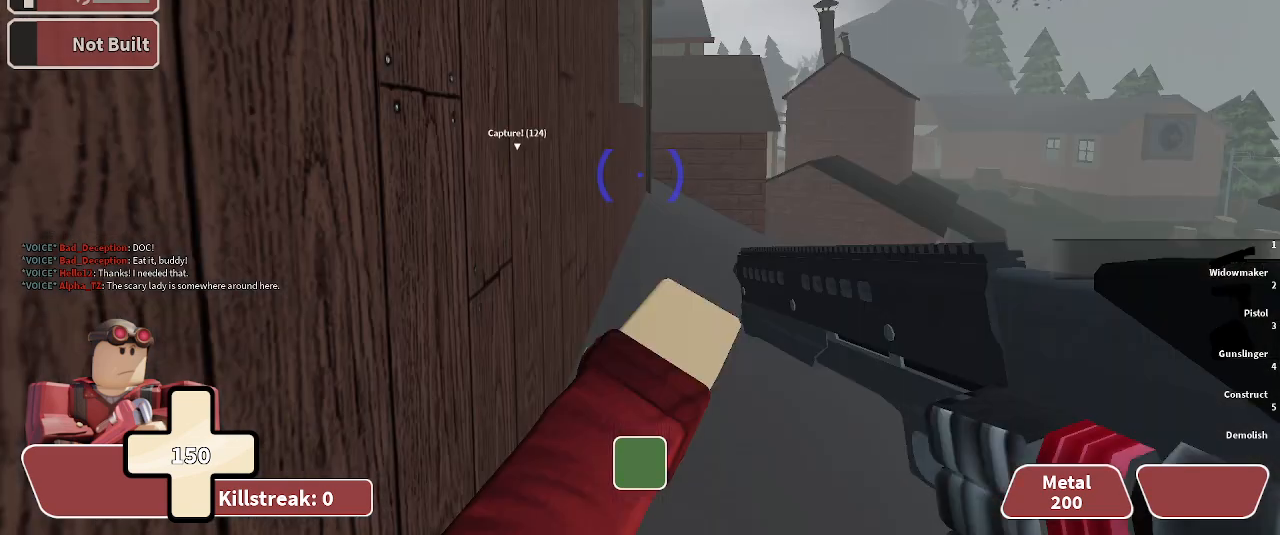
{"keys": ["space", "w"], "events": [[500, "space", "down"]]}
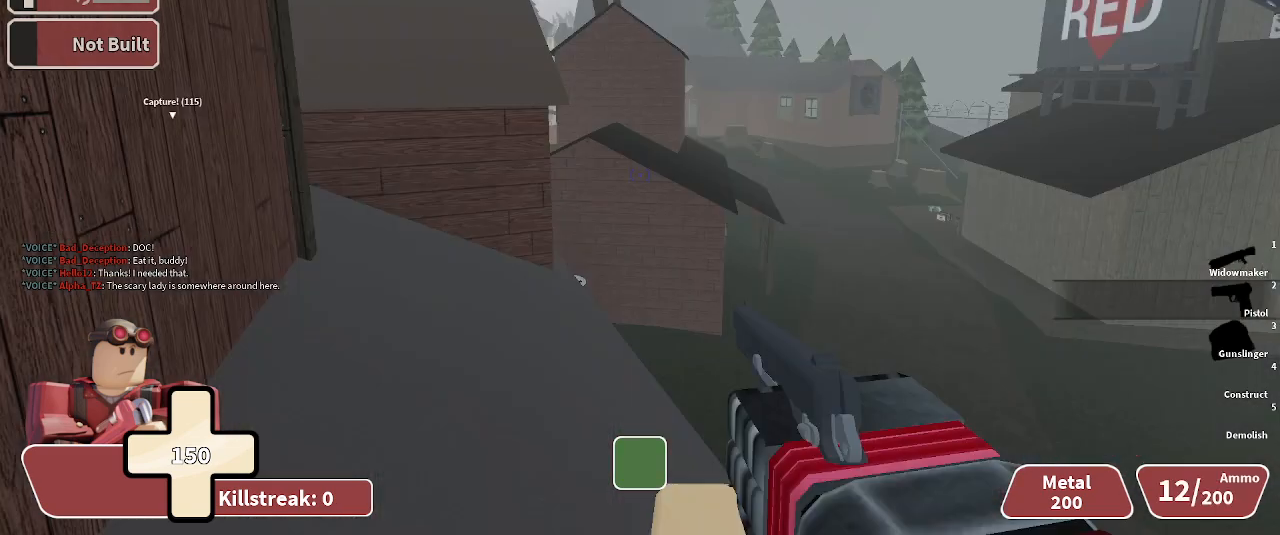
{"keys": ["w"], "events": [[133, "space", "up"]]}
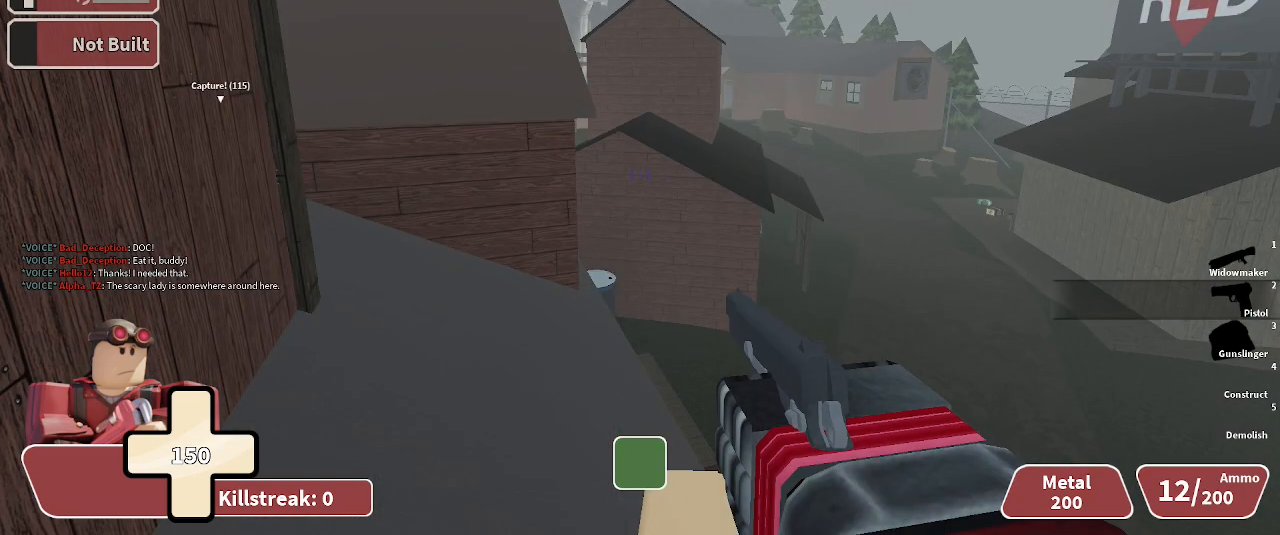
{"keys": ["3", "w"], "events": [[133, "2", "down"], [333, "2", "up"], [333, "3", "down"]]}
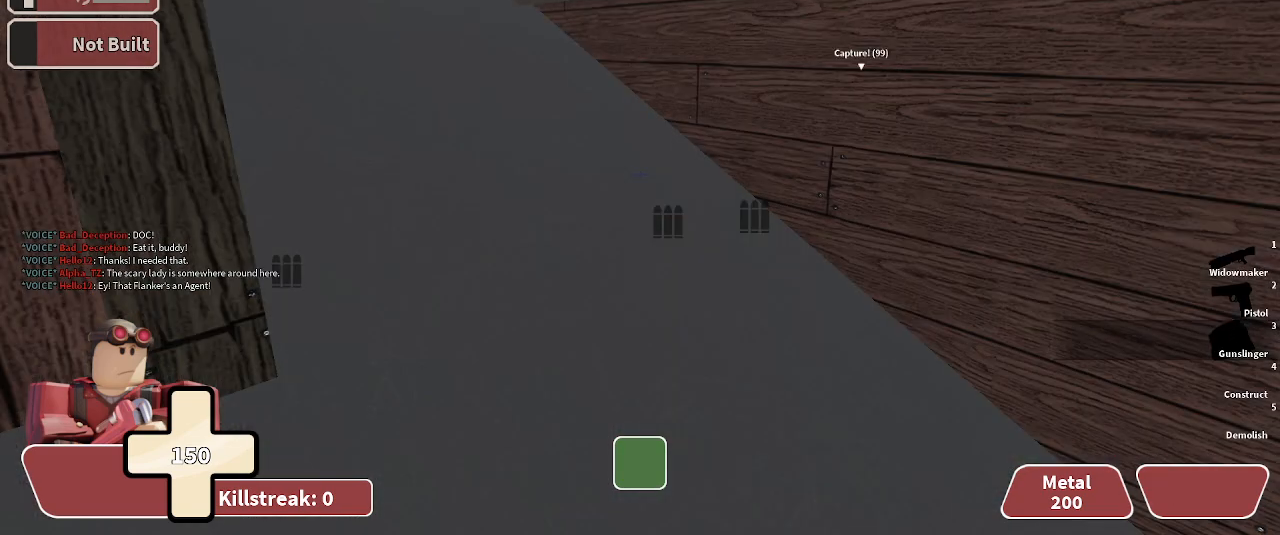
{"keys": ["3", "w"], "events": []}
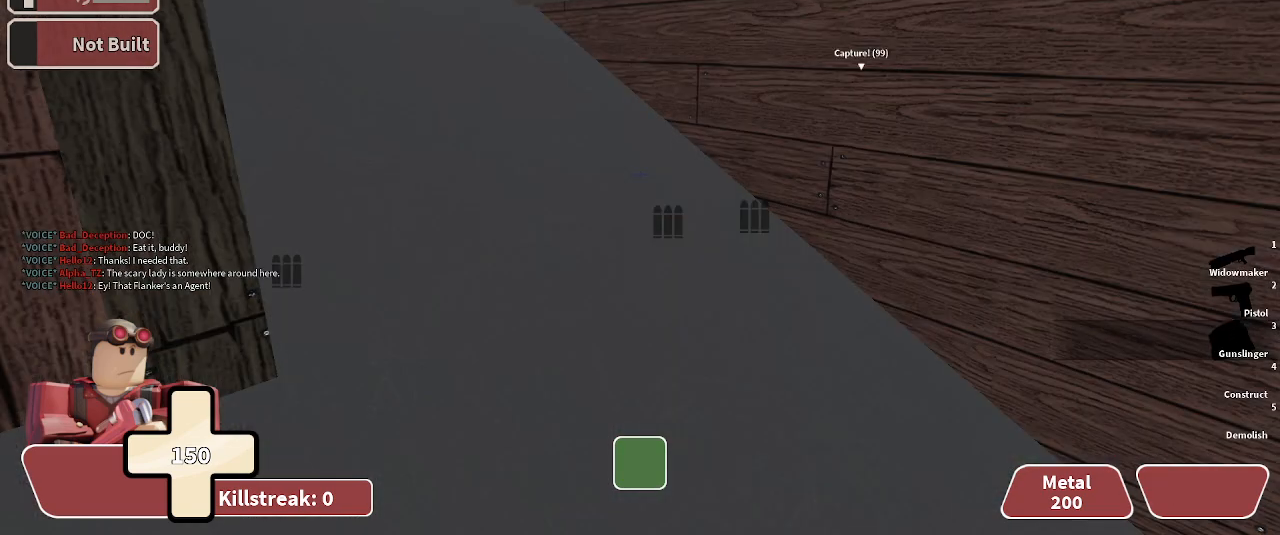
{"keys": ["w"], "events": [[33, "3", "up"]]}